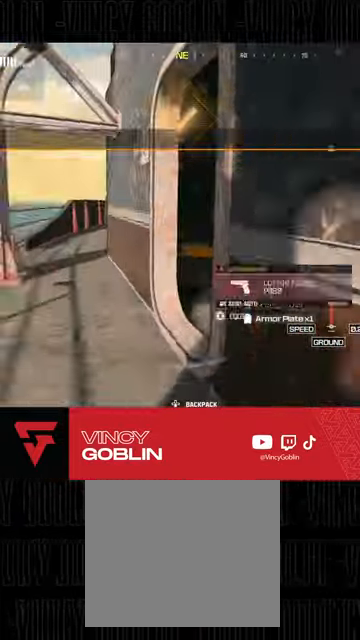
Gameplay with a controller (PlayStation layout); each line is a JSON object with the inputs held at the frame after it. "events" lists button and stick changes between this image and that frame as [ms after this image, input, new state], when the widget could be followed in between.
{"buttons": [], "left_stick": "up-right", "right_stick": "center", "events": [[67, "L3", "up"], [133, "L3", "down"], [133, "right_stick", "right"], [267, "L3", "up"], [333, "left_stick", "up-right"], [333, "right_stick", "center"]]}
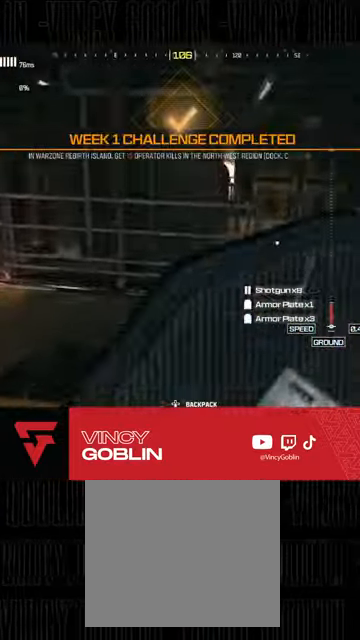
{"buttons": [], "left_stick": "up", "right_stick": "center", "events": [[33, "left_stick", "up"], [100, "L3", "down"], [200, "right_stick", "right"], [233, "L3", "up"], [300, "L3", "down"], [433, "right_stick", "center"], [500, "L3", "up"]]}
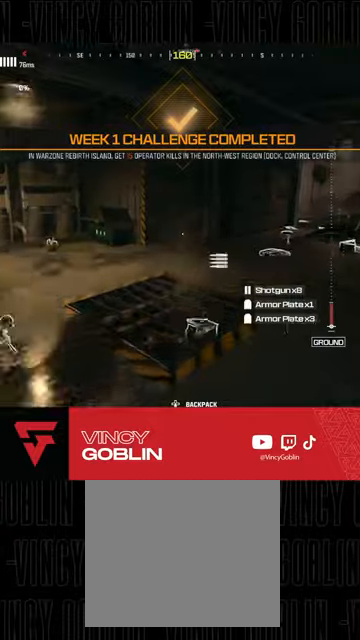
{"buttons": ["L3"], "left_stick": "up", "right_stick": "center", "events": [[33, "right_stick", "left"], [67, "L3", "down"], [267, "right_stick", "center"], [400, "L3", "up"], [467, "L3", "down"]]}
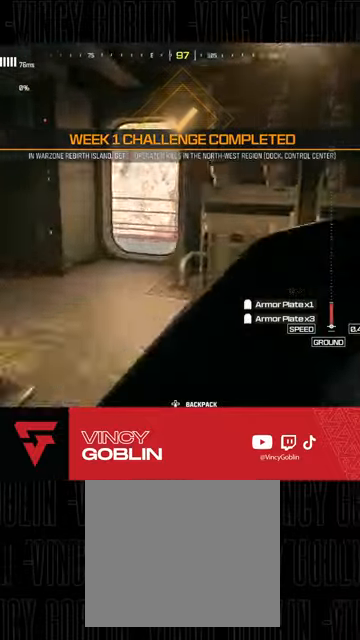
{"buttons": [], "left_stick": "up-left", "right_stick": "left", "events": [[33, "right_stick", "left"], [67, "R3", "down"], [233, "L3", "up"], [233, "R3", "up"], [333, "L3", "down"], [333, "right_stick", "center"], [367, "left_stick", "up-left"], [433, "right_stick", "left"], [467, "L3", "up"]]}
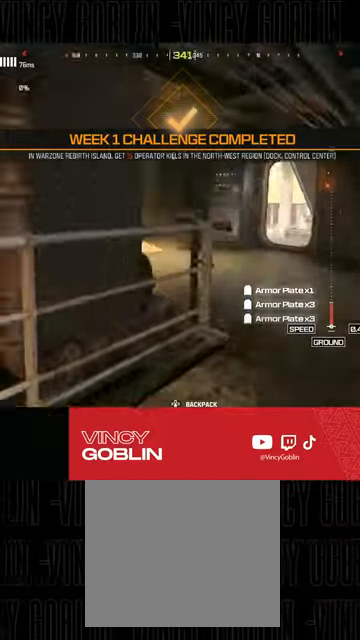
{"buttons": [], "left_stick": "up", "right_stick": "right", "events": [[33, "L3", "down"], [100, "L3", "up"], [100, "left_stick", "up"], [133, "right_stick", "right"], [167, "L3", "down"], [200, "right_stick", "center"], [300, "L3", "up"], [367, "L3", "down"], [433, "right_stick", "right"], [500, "L3", "up"]]}
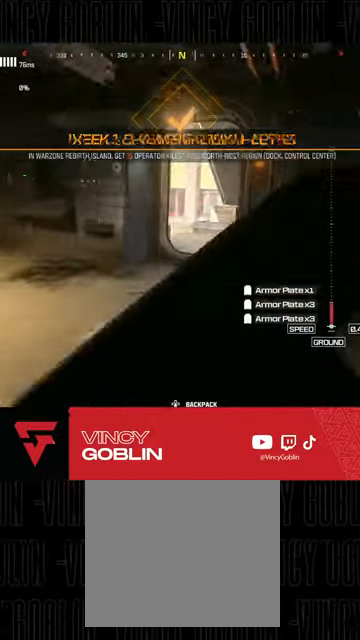
{"buttons": ["L3"], "left_stick": "up-right", "right_stick": "center", "events": [[33, "right_stick", "center"], [100, "L3", "down"], [133, "left_stick", "up-left"], [233, "left_stick", "up"], [267, "R3", "down"], [367, "L3", "up"], [400, "R3", "up"], [500, "L3", "down"], [500, "left_stick", "up-right"]]}
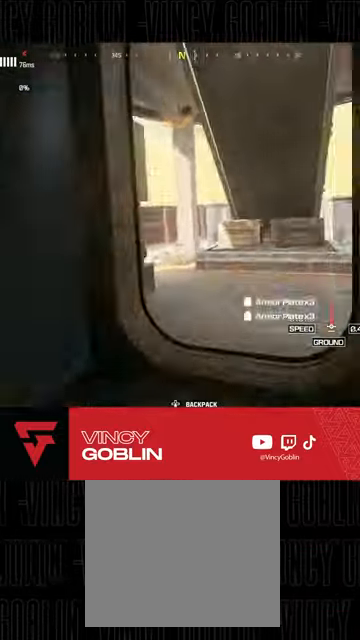
{"buttons": ["L3"], "left_stick": "up", "right_stick": "right", "events": [[133, "L3", "up"], [167, "right_stick", "left"], [200, "L3", "down"], [233, "left_stick", "up"], [300, "L3", "up"], [400, "L3", "down"], [433, "right_stick", "right"]]}
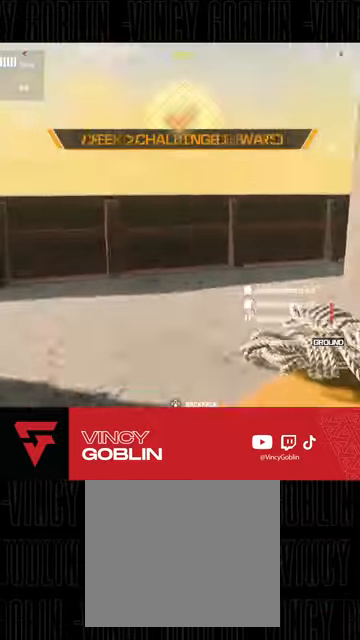
{"buttons": ["R3"], "left_stick": "up", "right_stick": "center", "events": [[33, "L3", "up"], [133, "right_stick", "center"], [167, "L3", "down"], [233, "right_stick", "right"], [267, "L3", "up"], [367, "right_stick", "center"], [467, "R3", "down"]]}
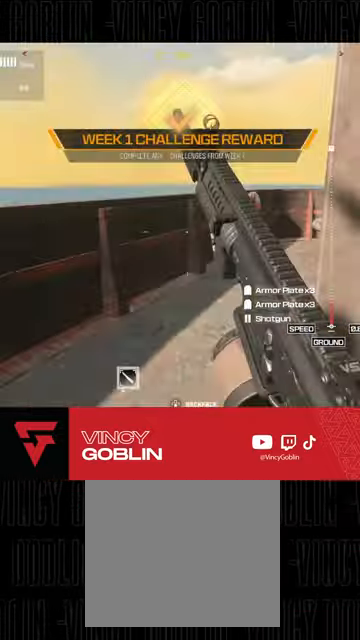
{"buttons": [], "left_stick": "left", "right_stick": "center", "events": [[67, "R3", "up"], [67, "right_stick", "up-right"], [167, "right_stick", "right"], [267, "L1", "down"], [400, "L1", "up"], [400, "left_stick", "left"], [433, "right_stick", "center"]]}
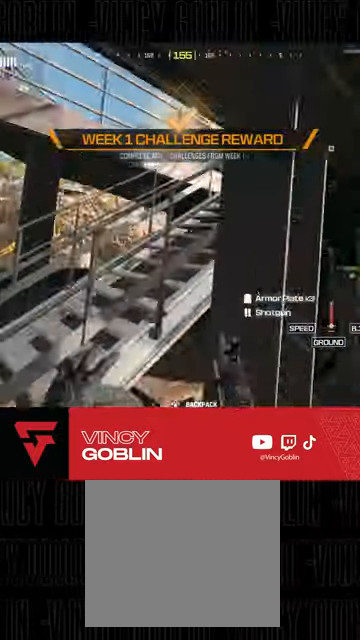
{"buttons": [], "left_stick": "up", "right_stick": "center", "events": [[300, "right_stick", "right"], [467, "right_stick", "center"], [500, "left_stick", "up"]]}
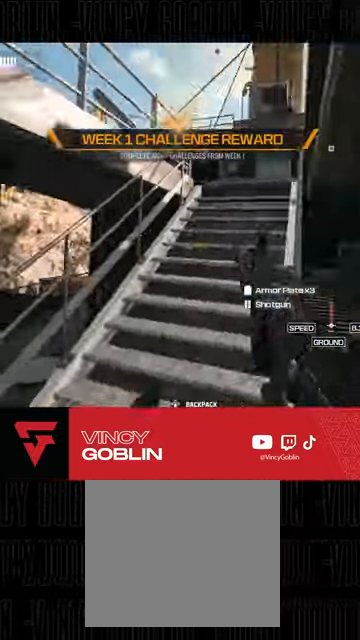
{"buttons": [], "left_stick": "up", "right_stick": "center", "events": [[33, "L3", "down"], [67, "right_stick", "up-right"], [133, "L3", "up"], [200, "L3", "down"], [300, "L3", "up"], [367, "L3", "down"], [433, "right_stick", "center"], [467, "L3", "up"]]}
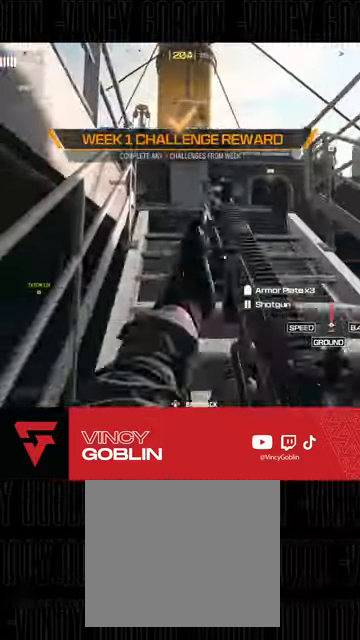
{"buttons": [], "left_stick": "up", "right_stick": "center", "events": [[33, "L3", "down"], [67, "left_stick", "up-left"], [200, "L3", "up"], [200, "left_stick", "up"], [233, "L1", "down"], [267, "right_stick", "down-left"], [333, "L1", "up"], [433, "right_stick", "center"]]}
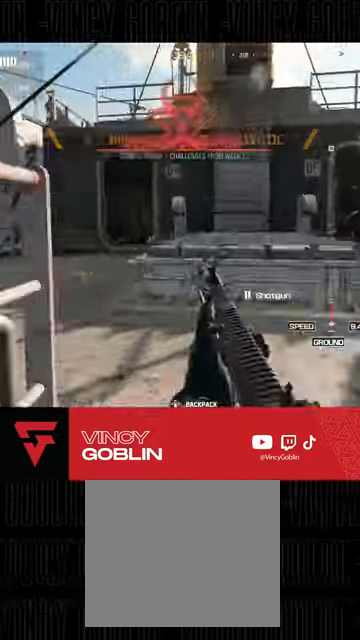
{"buttons": [], "left_stick": "up", "right_stick": "center", "events": [[267, "left_stick", "center"], [300, "right_stick", "up-right"], [400, "right_stick", "center"], [433, "left_stick", "up"]]}
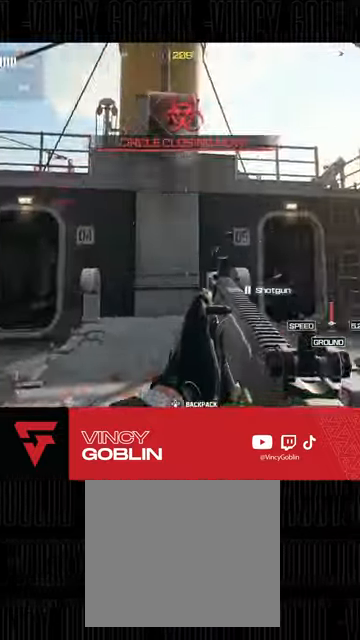
{"buttons": ["L1", "L2"], "left_stick": "up-right", "right_stick": "down-left", "events": [[167, "left_stick", "up-right"], [233, "right_stick", "right"], [300, "right_stick", "down-right"], [433, "L1", "down"], [433, "L2", "down"], [500, "right_stick", "down-left"]]}
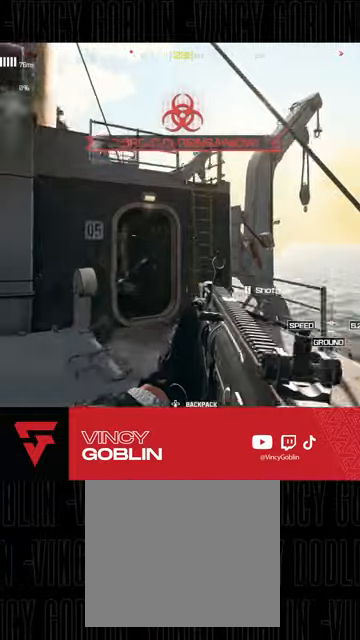
{"buttons": [], "left_stick": "right", "right_stick": "center", "events": [[33, "L1", "up"], [33, "L2", "up"], [133, "left_stick", "right"], [167, "right_stick", "center"]]}
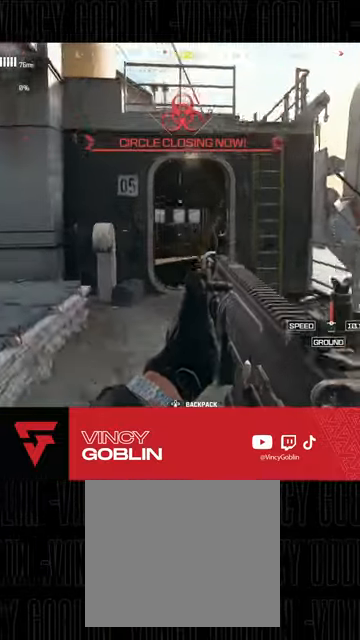
{"buttons": [], "left_stick": "center", "right_stick": "down-right", "events": [[333, "right_stick", "up-left"], [400, "right_stick", "center"], [467, "left_stick", "center"], [467, "right_stick", "down-right"]]}
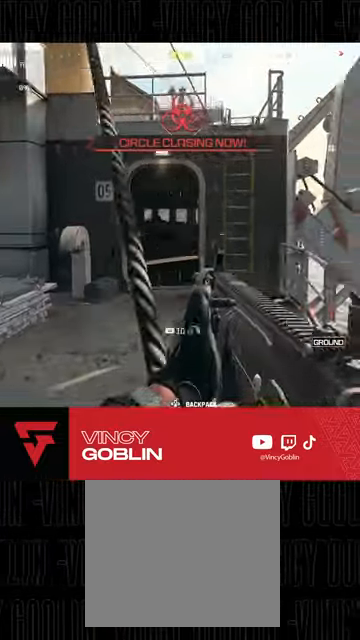
{"buttons": ["L2", "R2"], "left_stick": "up-left", "right_stick": "center"}
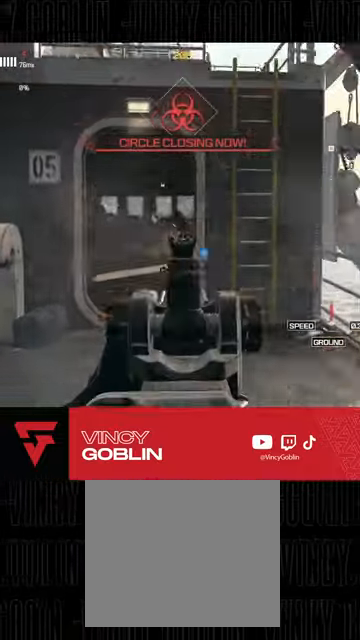
{"buttons": ["L1", "L2", "R2", "R3"], "left_stick": "left", "right_stick": "center", "events": [[300, "R3", "down"], [333, "right_stick", "up-right"], [367, "left_stick", "center"], [400, "right_stick", "right"], [467, "left_stick", "left"], [500, "L1", "down"], [500, "right_stick", "center"]]}
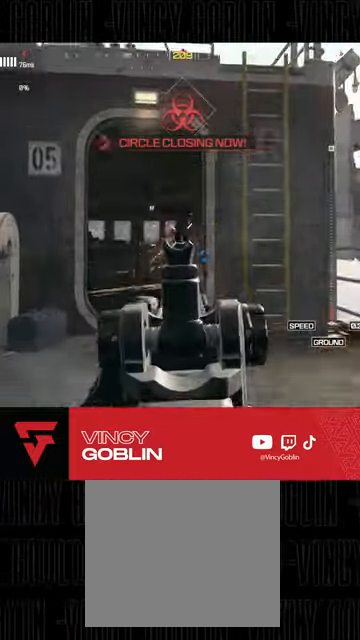
{"buttons": ["L1", "L2", "R2", "R3"], "left_stick": "up-left", "right_stick": "down", "events": [[233, "left_stick", "up-left"], [467, "right_stick", "down"]]}
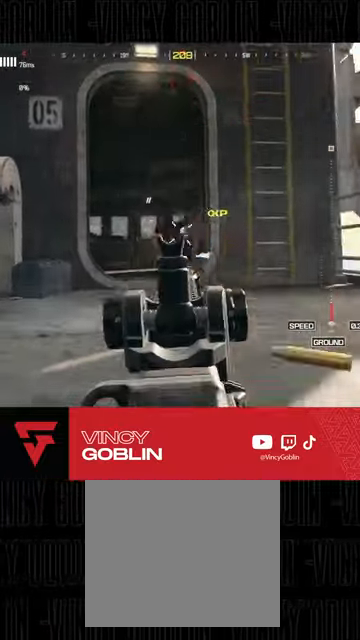
{"buttons": ["L2", "R2"], "left_stick": "up-left", "right_stick": "down", "events": [[100, "R3", "up"], [200, "L1", "up"], [267, "L1", "down"], [367, "L1", "up"]]}
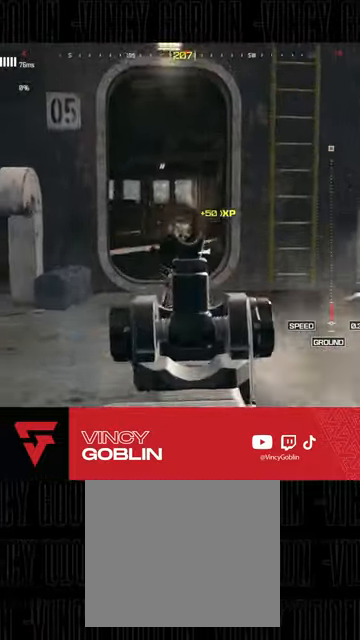
{"buttons": ["L2", "R2"], "left_stick": "down-left", "right_stick": "down-right", "events": [[67, "left_stick", "left"], [167, "left_stick", "down-left"], [200, "right_stick", "center"], [400, "right_stick", "down-right"]]}
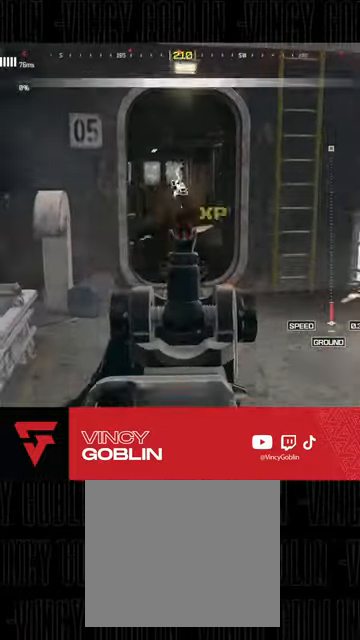
{"buttons": [], "left_stick": "up-left", "right_stick": "center", "events": [[33, "right_stick", "down"], [167, "L2", "up"], [233, "R2", "up"], [267, "left_stick", "up-left"], [267, "right_stick", "center"], [333, "L1", "down"], [433, "L1", "up"], [467, "TRIANGLE", "down"], [500, "TRIANGLE", "up"]]}
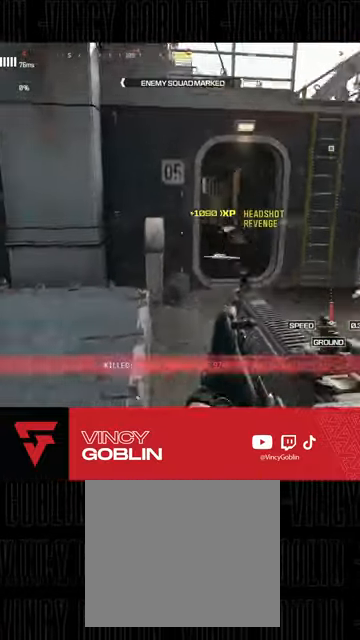
{"buttons": ["L1"], "left_stick": "up-left", "right_stick": "center", "events": [[500, "L1", "down"]]}
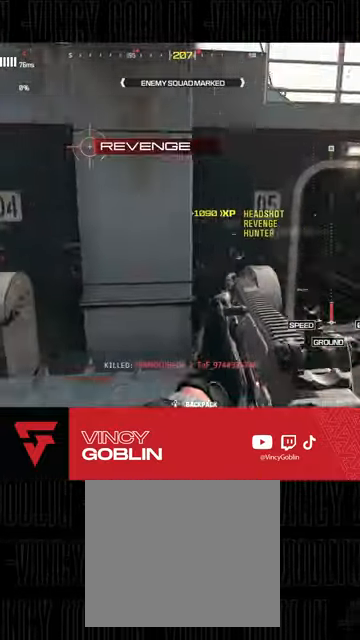
{"buttons": [], "left_stick": "up-left", "right_stick": "center", "events": [[33, "L1", "up"], [100, "TRIANGLE", "down"], [200, "TRIANGLE", "up"], [367, "L3", "down"], [467, "SQUARE", "down"], [500, "L3", "up"], [500, "SQUARE", "up"]]}
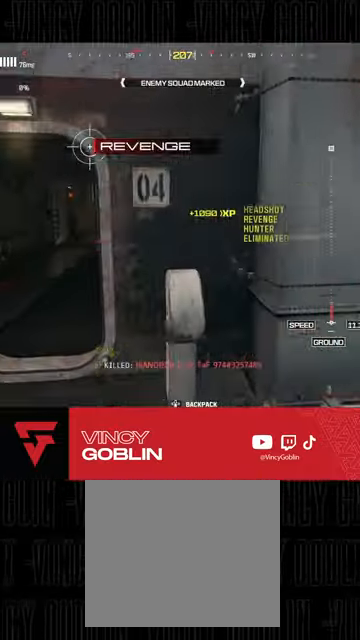
{"buttons": [], "left_stick": "up-right", "right_stick": "right", "events": [[100, "SQUARE", "down"], [200, "SQUARE", "up"], [233, "SQUARE", "down"], [367, "SQUARE", "up"], [400, "left_stick", "up-right"], [500, "right_stick", "right"]]}
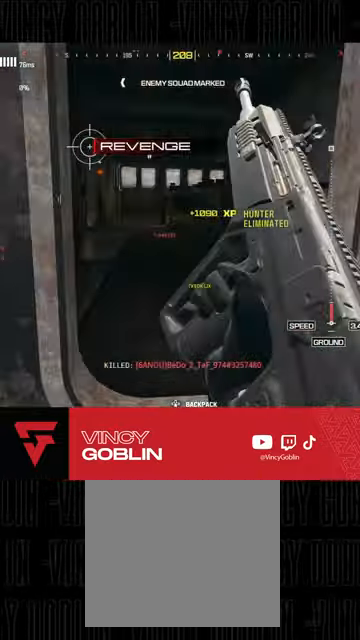
{"buttons": [], "left_stick": "down-left", "right_stick": "right", "events": [[100, "left_stick", "down-left"]]}
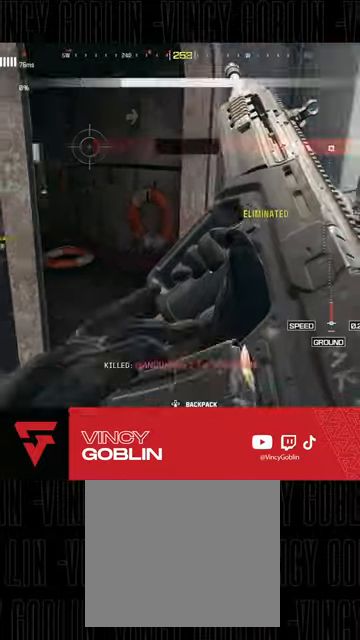
{"buttons": ["R3"], "left_stick": "left", "right_stick": "center", "events": [[33, "right_stick", "center"], [67, "left_stick", "left"], [167, "right_stick", "right"], [300, "R3", "down"], [300, "right_stick", "center"]]}
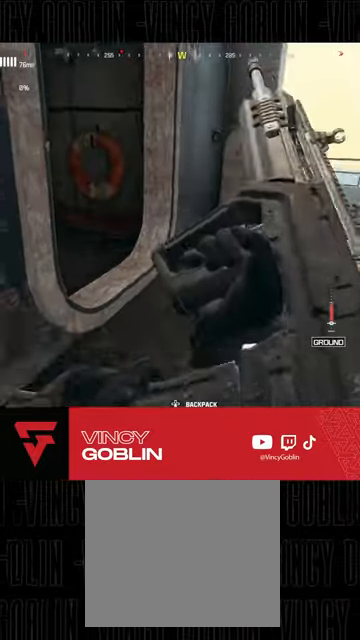
{"buttons": [], "left_stick": "center", "right_stick": "up-left", "events": [[33, "left_stick", "center"], [100, "left_stick", "left"], [167, "left_stick", "center"], [233, "R3", "up"], [367, "right_stick", "up-left"]]}